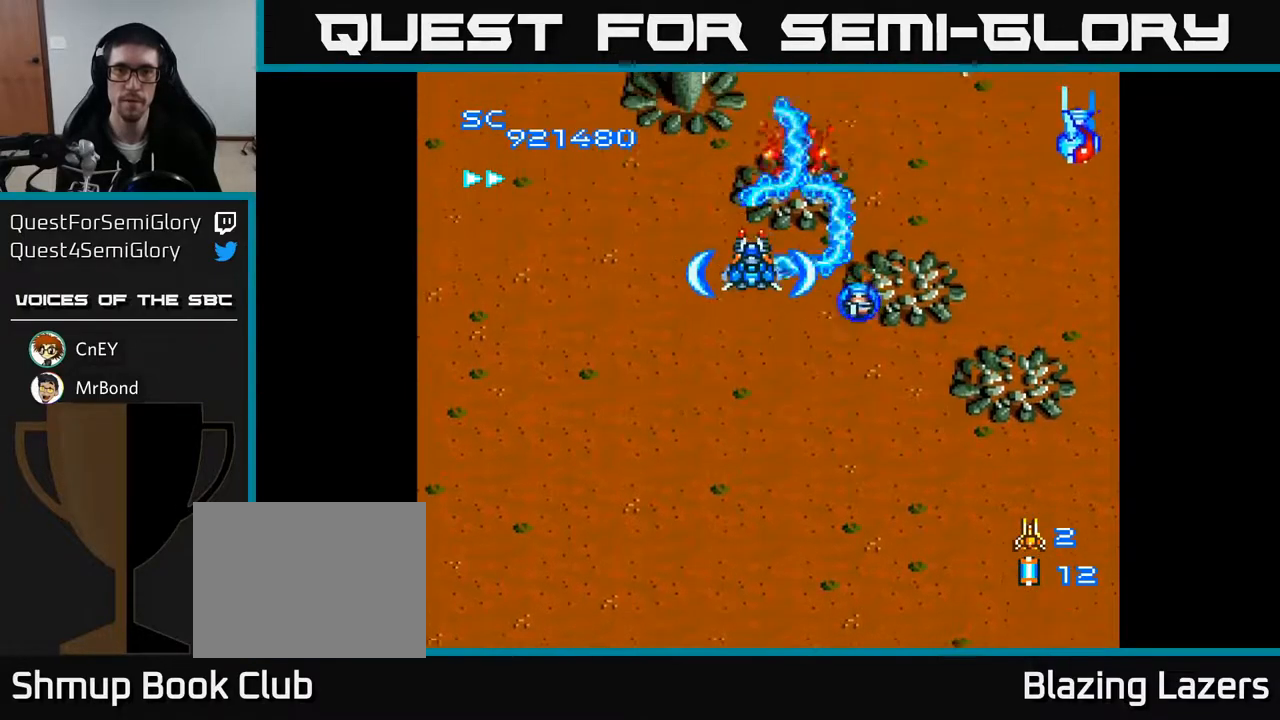
Gameplay with a controller (Xbox layout); each line is a JSON object with the inputs held at the frame after it. "events" lists button and stick changes between this image and that frame as [ms after this image, input, new state], when the widget could be followed in between. Not read: left_stick.
{"buttons": ["A", "DPAD_DOWN"], "right_stick": "center", "events": [[133, "DPAD_DOWN", "up"], [133, "DPAD_RIGHT", "down"], [383, "DPAD_DOWN", "down"], [417, "DPAD_RIGHT", "up"]]}
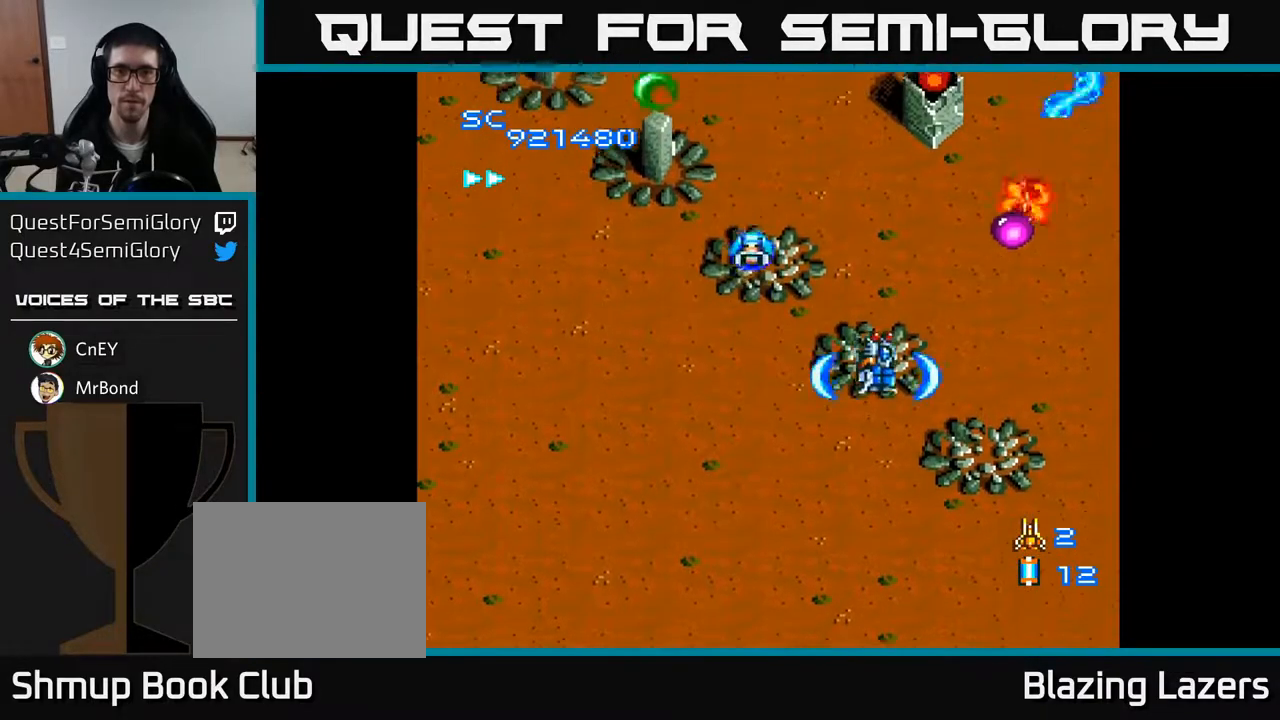
{"buttons": ["A", "DPAD_UP"], "right_stick": "center", "events": [[117, "DPAD_DOWN", "up"], [133, "DPAD_LEFT", "down"], [167, "DPAD_UP", "down"], [500, "DPAD_LEFT", "up"]]}
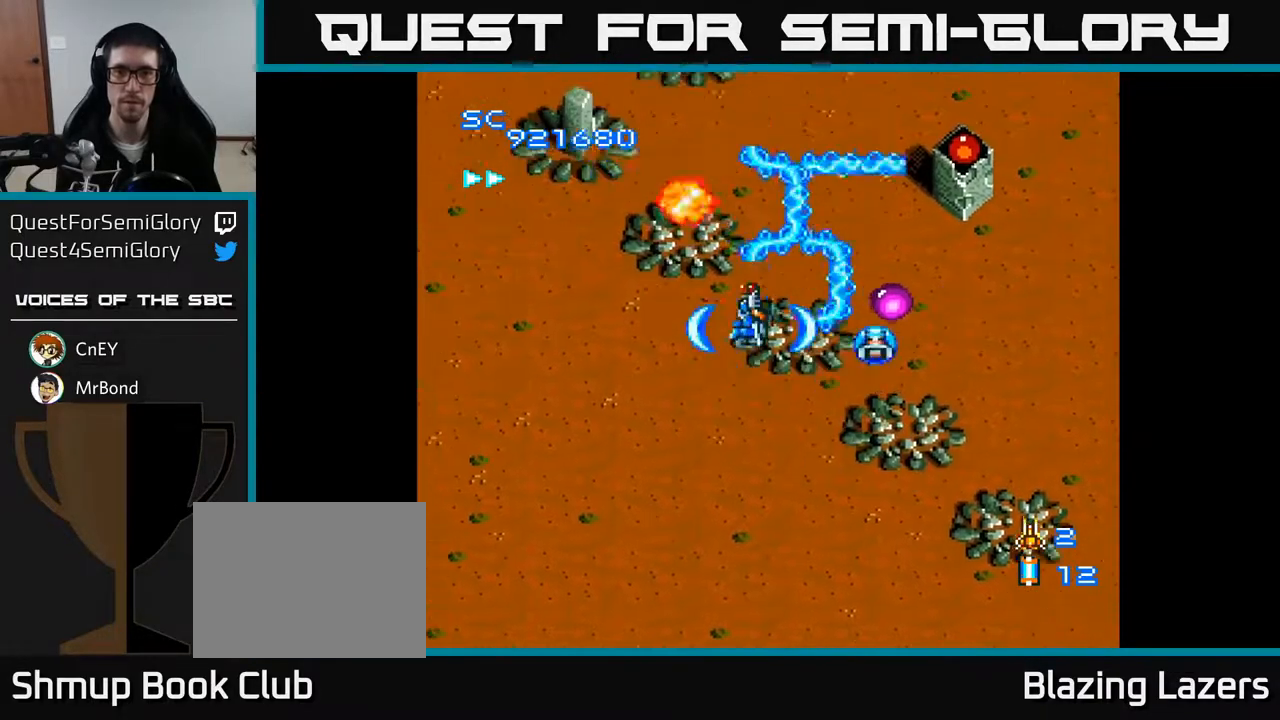
{"buttons": ["A", "DPAD_LEFT"], "right_stick": "center", "events": [[17, "DPAD_UP", "up"], [33, "DPAD_RIGHT", "down"], [383, "DPAD_DOWN", "down"], [383, "DPAD_RIGHT", "up"], [417, "DPAD_DOWN", "up"], [433, "DPAD_LEFT", "down"]]}
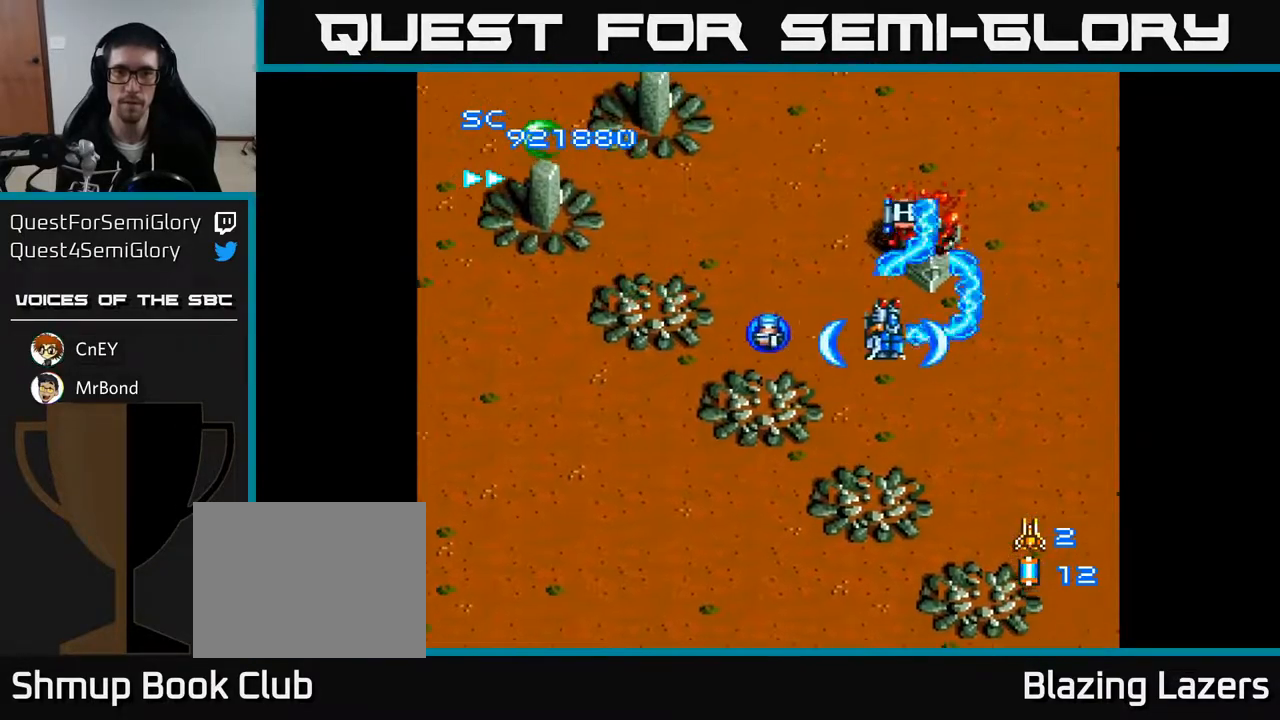
{"buttons": ["A", "DPAD_DOWN", "DPAD_LEFT"], "right_stick": "center", "events": [[417, "DPAD_DOWN", "down"]]}
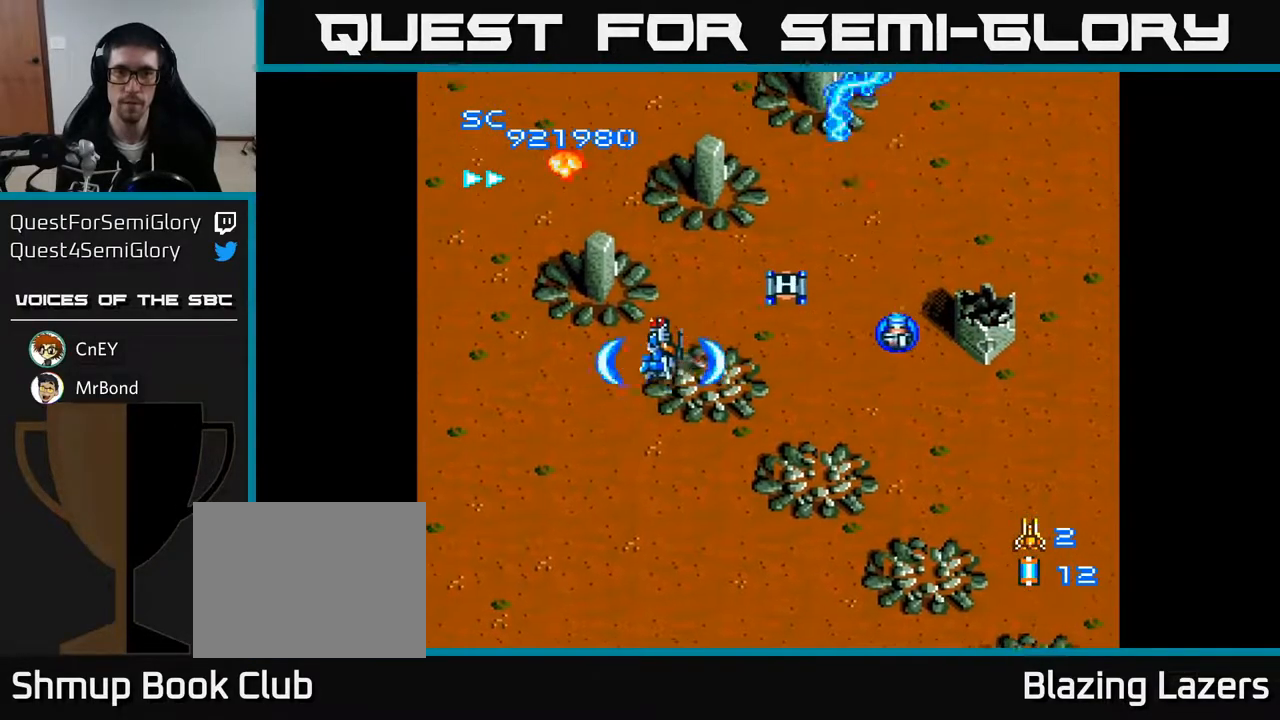
{"buttons": ["A", "DPAD_LEFT"], "right_stick": "center", "events": [[17, "DPAD_LEFT", "up"], [83, "DPAD_DOWN", "up"], [150, "DPAD_RIGHT", "down"], [217, "DPAD_DOWN", "down"], [433, "DPAD_RIGHT", "up"], [483, "DPAD_DOWN", "up"], [483, "DPAD_LEFT", "down"]]}
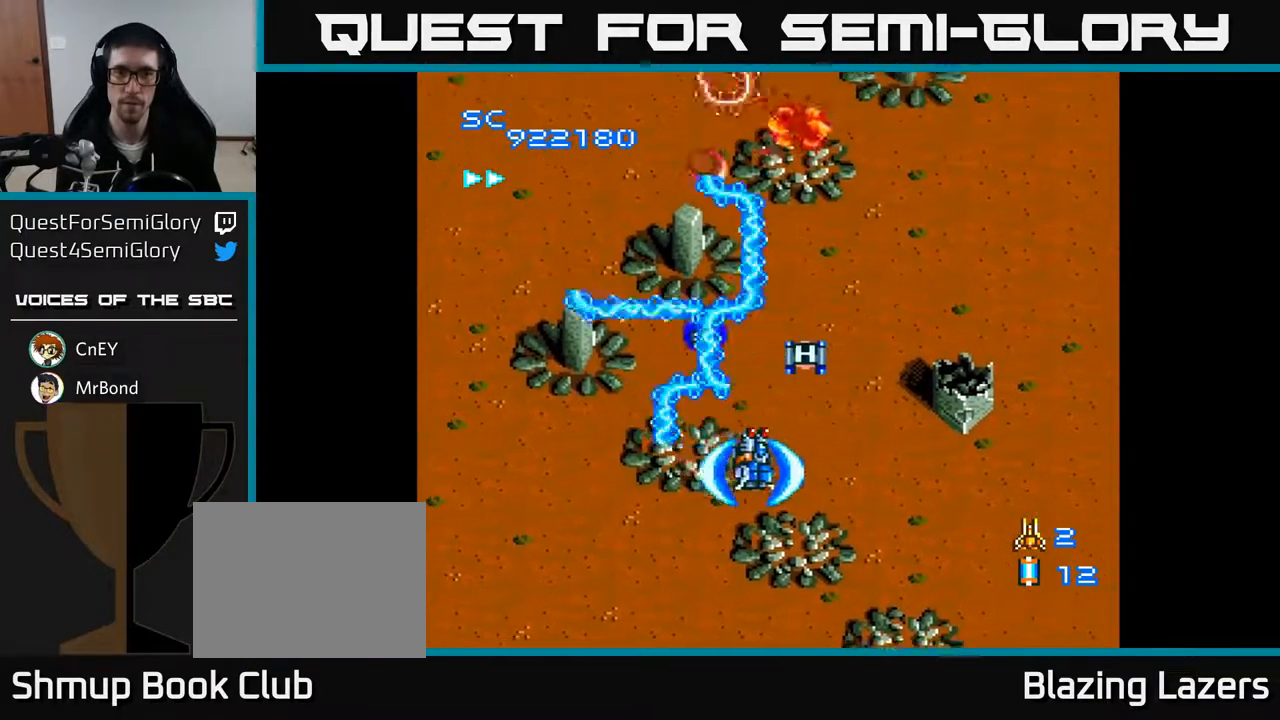
{"buttons": ["A", "DPAD_UP"], "right_stick": "center", "events": [[283, "DPAD_LEFT", "up"], [333, "DPAD_RIGHT", "down"], [500, "DPAD_RIGHT", "up"], [500, "DPAD_UP", "down"]]}
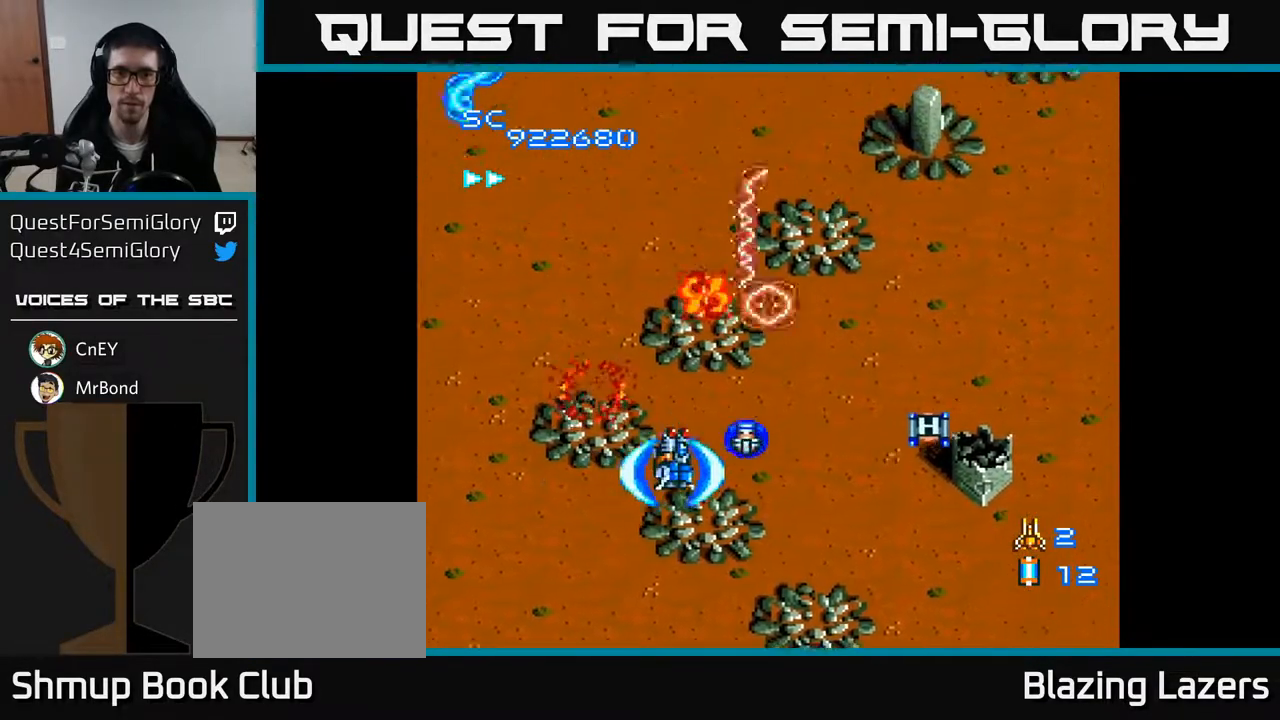
{"buttons": ["A", "DPAD_UP", "DPAD_RIGHT"], "right_stick": "center", "events": [[100, "DPAD_RIGHT", "down"]]}
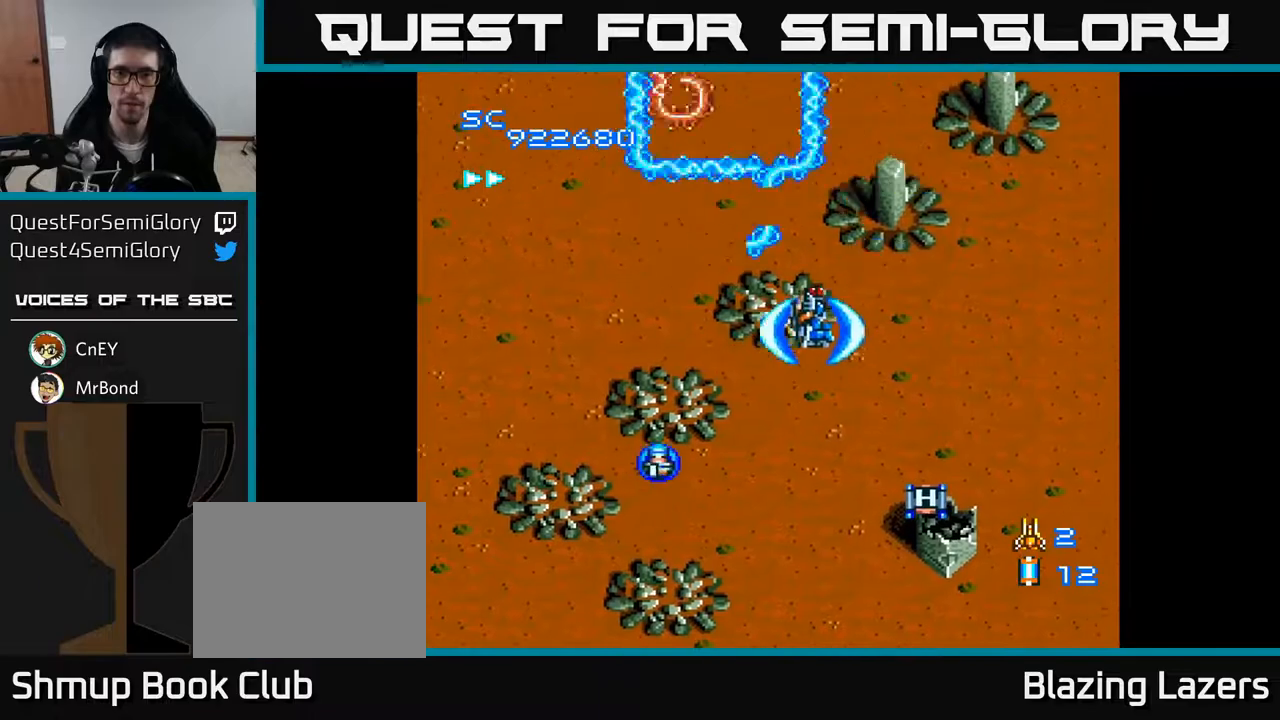
{"buttons": ["A", "DPAD_LEFT"], "right_stick": "center", "events": [[150, "DPAD_UP", "up"], [433, "DPAD_RIGHT", "up"], [483, "DPAD_LEFT", "down"]]}
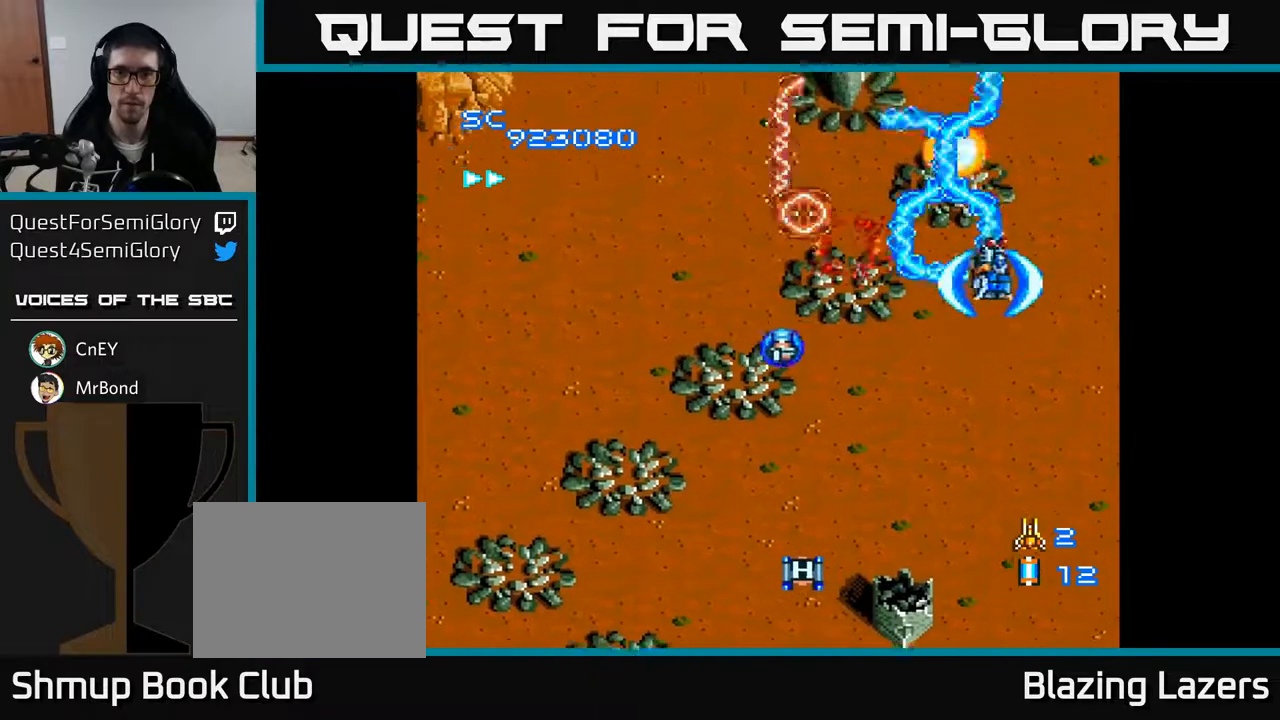
{"buttons": ["A", "DPAD_DOWN", "DPAD_RIGHT"], "right_stick": "center", "events": [[50, "DPAD_UP", "down"], [150, "DPAD_UP", "up"], [350, "DPAD_DOWN", "down"], [350, "DPAD_LEFT", "up"], [433, "DPAD_RIGHT", "down"]]}
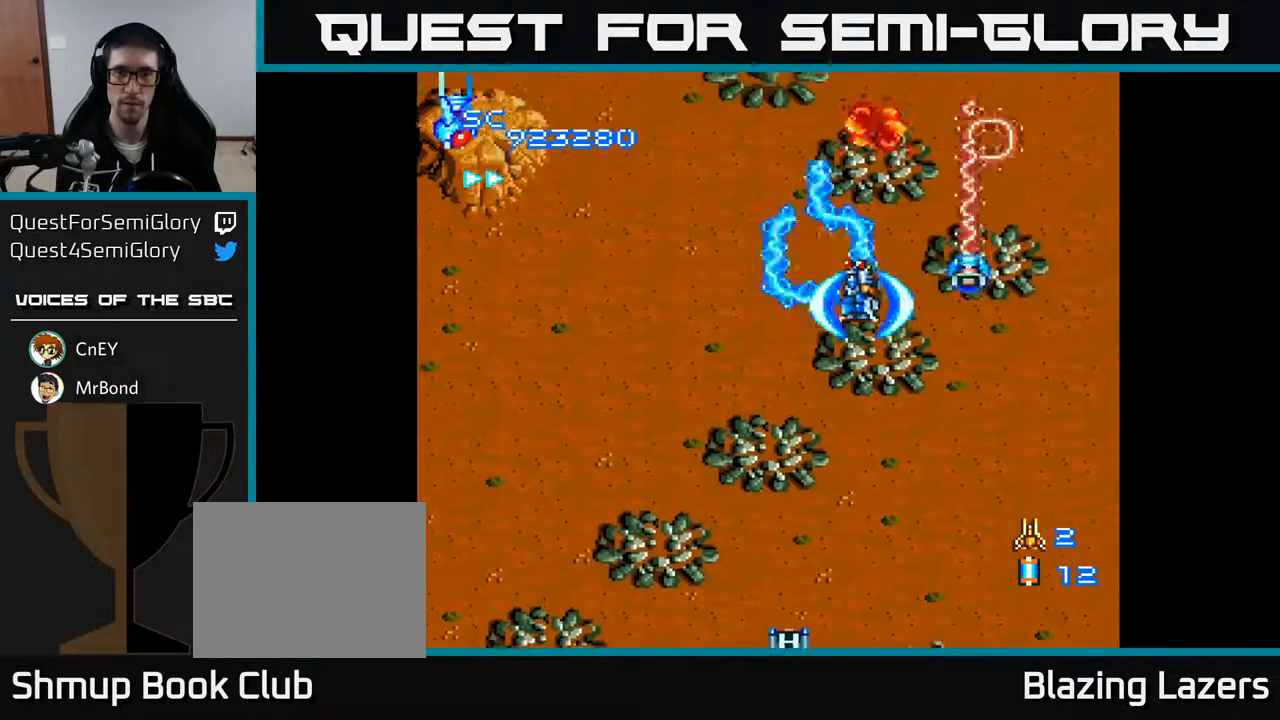
{"buttons": ["A", "DPAD_DOWN", "DPAD_LEFT"], "right_stick": "center", "events": [[33, "DPAD_RIGHT", "up"], [133, "DPAD_LEFT", "down"], [150, "DPAD_DOWN", "up"], [483, "DPAD_DOWN", "down"]]}
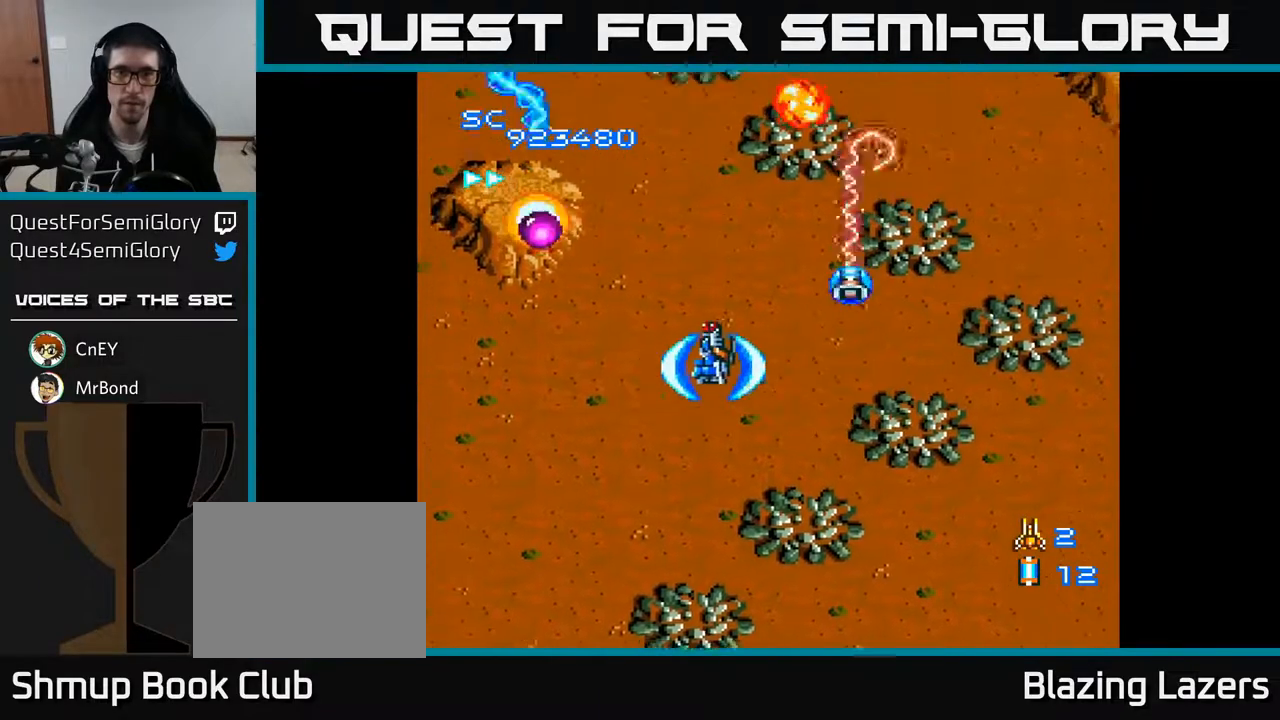
{"buttons": ["A", "DPAD_UP"], "right_stick": "center", "events": [[50, "DPAD_LEFT", "up"], [100, "DPAD_RIGHT", "down"], [183, "DPAD_RIGHT", "up"], [233, "DPAD_DOWN", "up"], [233, "DPAD_LEFT", "down"], [317, "DPAD_UP", "down"], [400, "DPAD_LEFT", "up"]]}
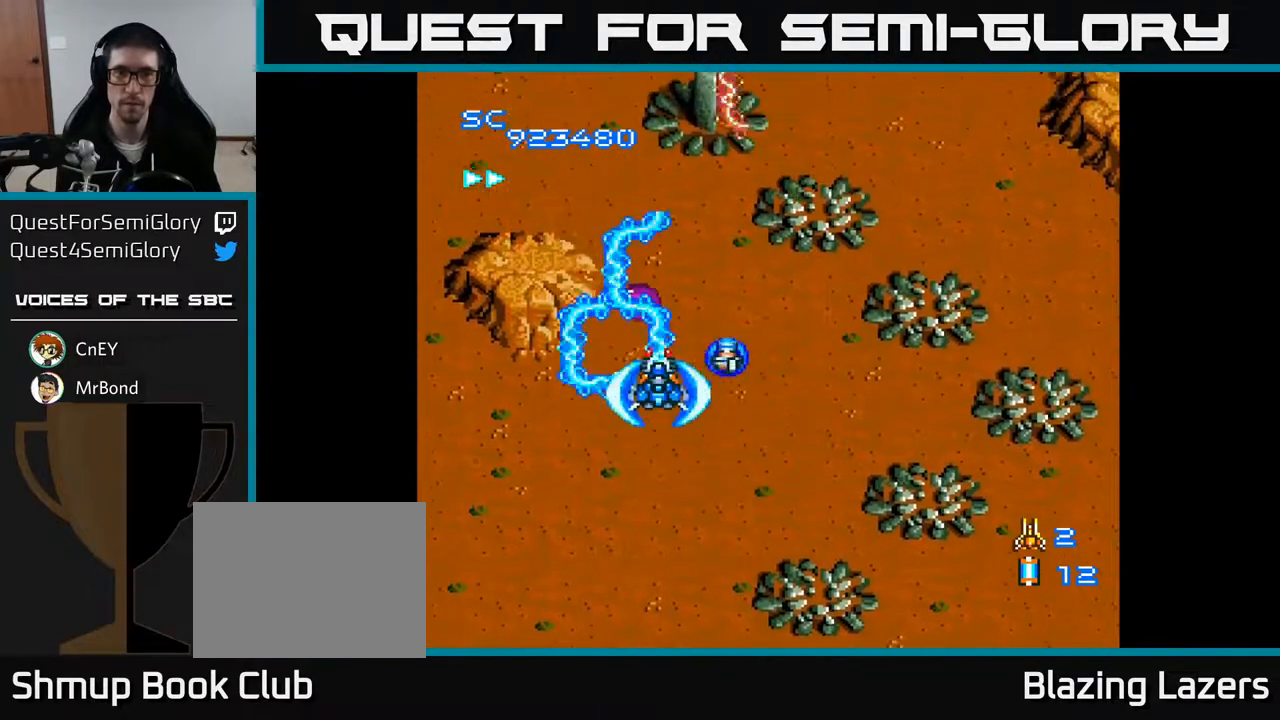
{"buttons": ["A", "DPAD_DOWN"], "right_stick": "center", "events": [[133, "DPAD_RIGHT", "down"], [333, "DPAD_UP", "up"], [450, "DPAD_DOWN", "down"], [500, "DPAD_RIGHT", "up"]]}
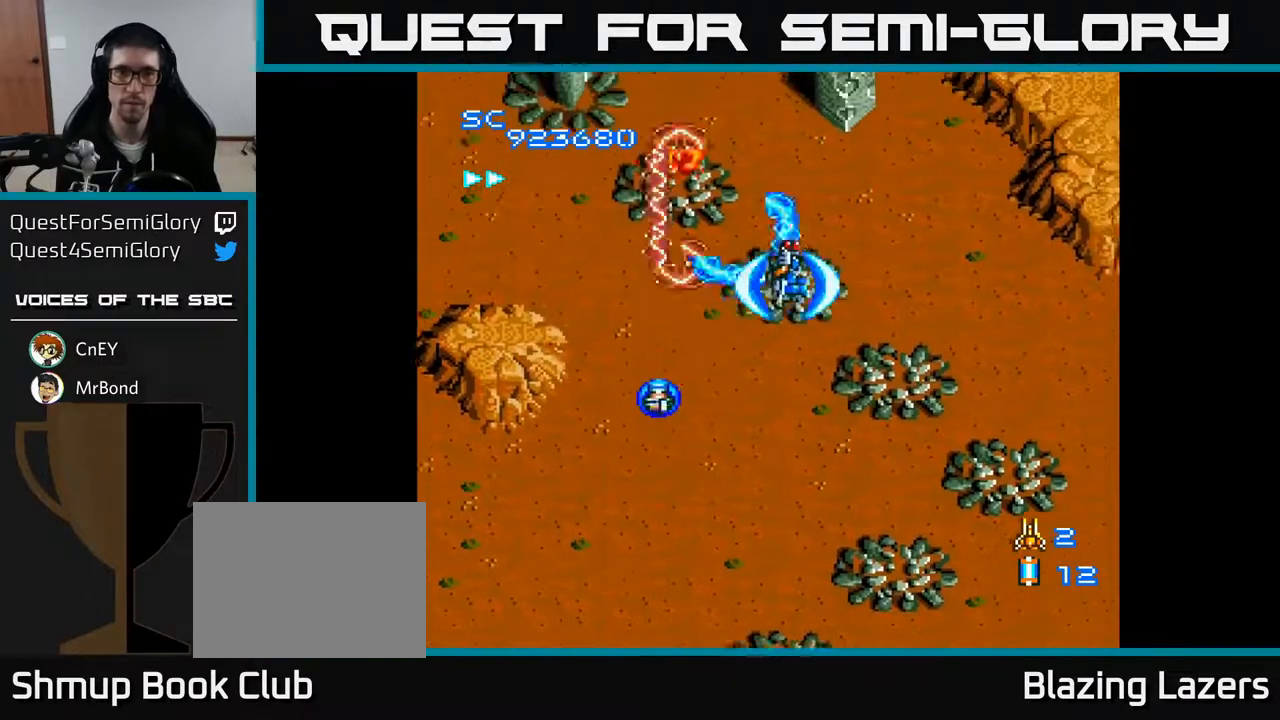
{"buttons": ["A", "DPAD_UP"], "right_stick": "center", "events": [[100, "DPAD_DOWN", "up"], [100, "DPAD_LEFT", "down"], [183, "DPAD_UP", "down"], [350, "DPAD_LEFT", "up"]]}
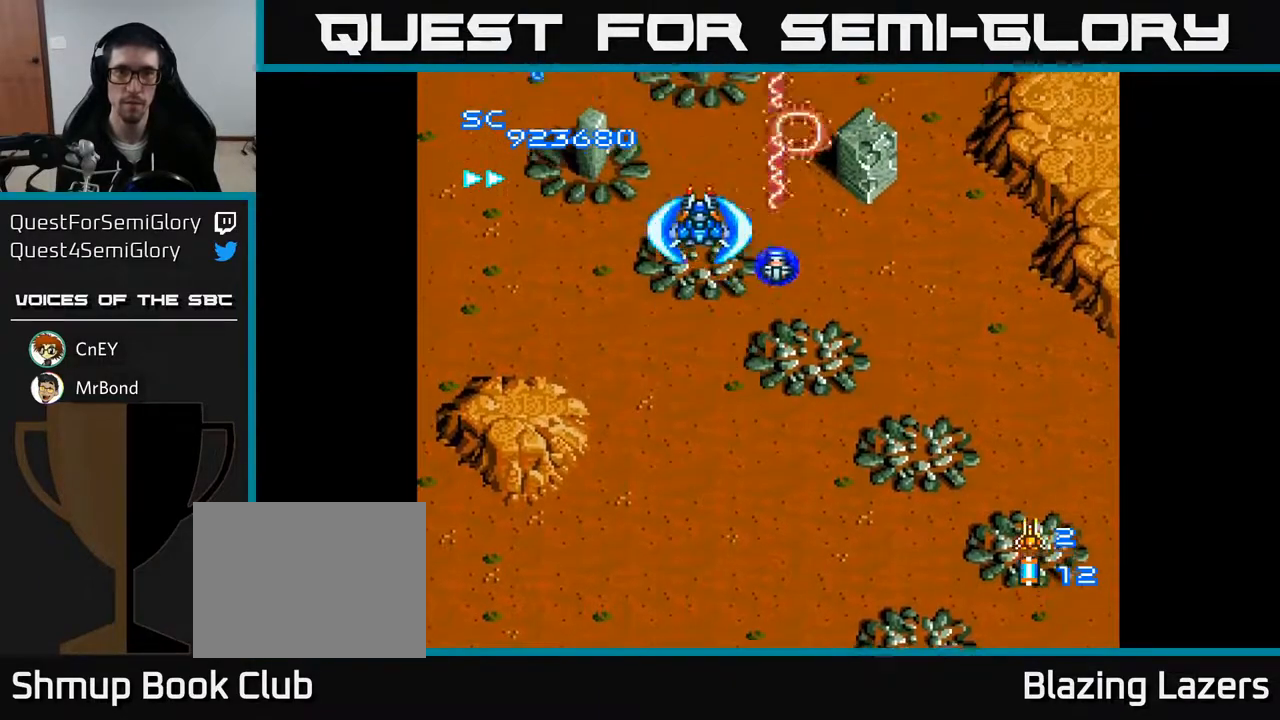
{"buttons": ["A", "DPAD_UP"], "right_stick": "center", "events": [[17, "DPAD_UP", "up"], [67, "DPAD_DOWN", "down"], [333, "DPAD_LEFT", "down"], [367, "DPAD_DOWN", "up"], [467, "DPAD_UP", "down"], [483, "DPAD_LEFT", "up"]]}
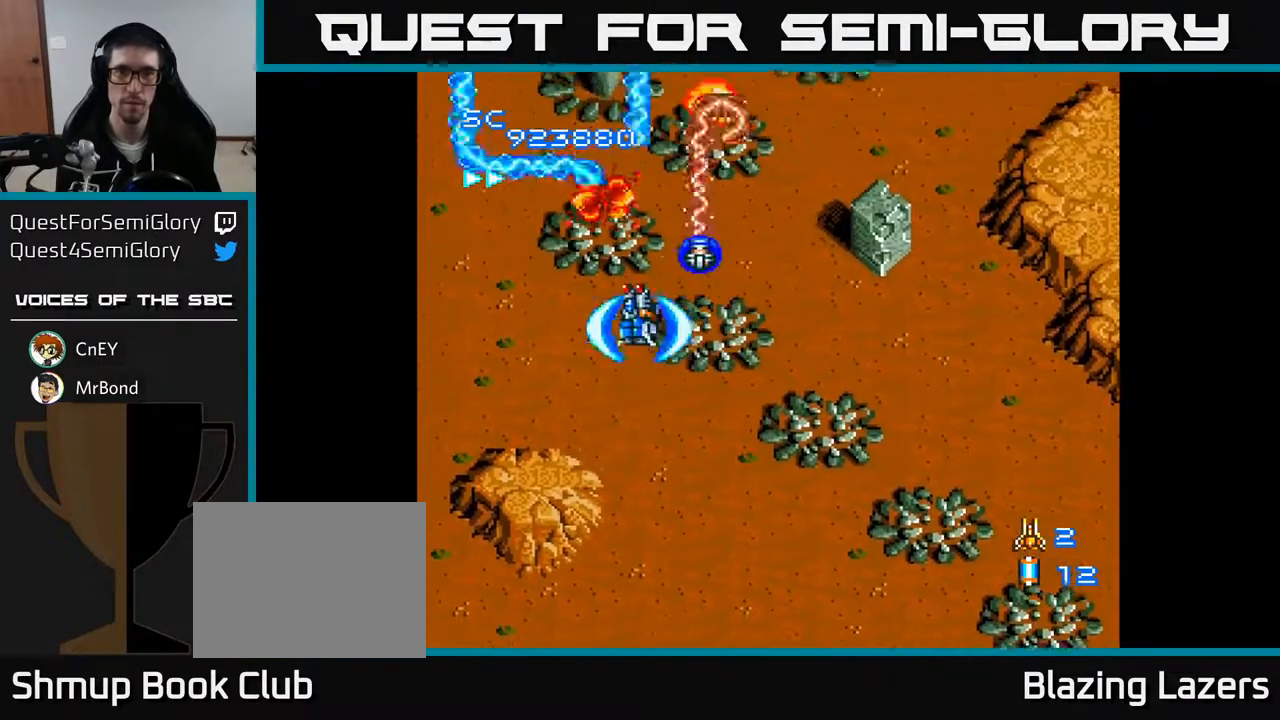
{"buttons": ["A", "DPAD_DOWN", "DPAD_RIGHT"], "right_stick": "center", "events": [[133, "DPAD_RIGHT", "down"], [183, "DPAD_RIGHT", "up"], [233, "DPAD_UP", "up"], [250, "DPAD_LEFT", "down"], [400, "DPAD_LEFT", "up"], [417, "DPAD_DOWN", "down"], [433, "DPAD_RIGHT", "down"]]}
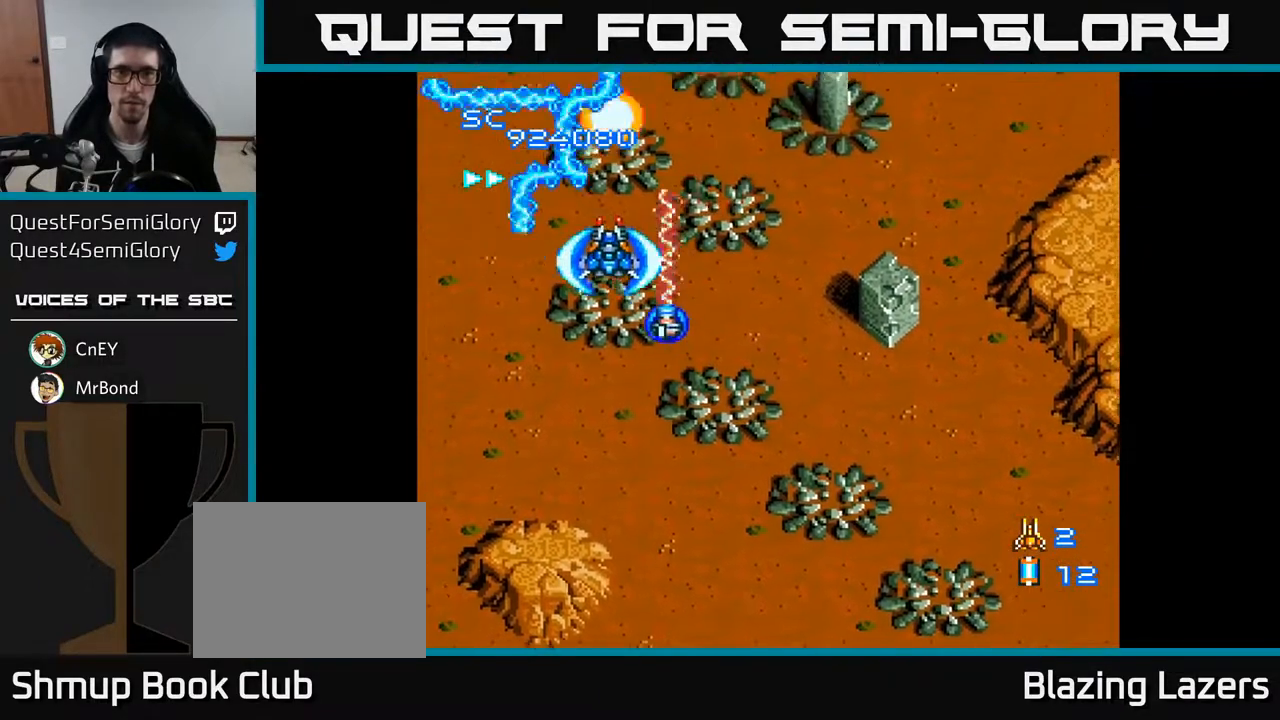
{"buttons": ["A", "DPAD_LEFT"], "right_stick": "center", "events": [[33, "DPAD_DOWN", "up"], [267, "DPAD_DOWN", "down"], [333, "DPAD_RIGHT", "up"], [433, "DPAD_DOWN", "up"], [450, "DPAD_LEFT", "down"]]}
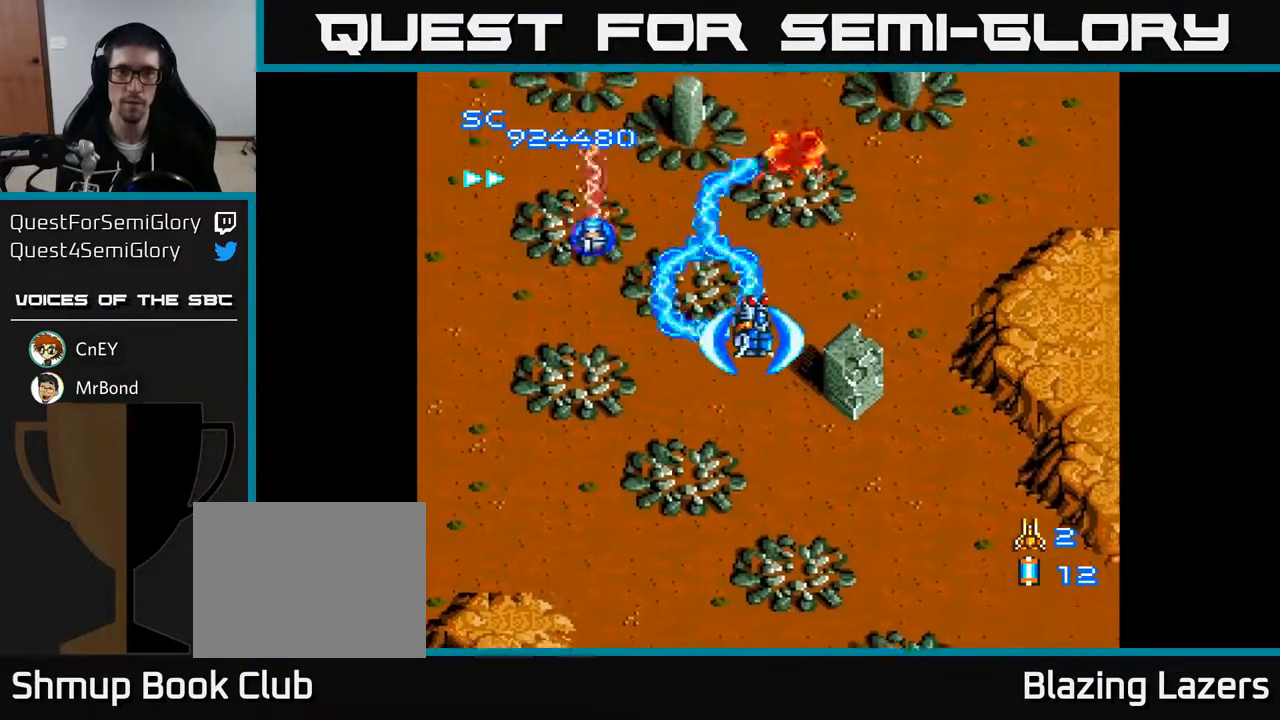
{"buttons": ["A", "DPAD_RIGHT"], "right_stick": "center", "events": [[17, "DPAD_UP", "down"], [100, "DPAD_LEFT", "up"], [167, "DPAD_LEFT", "down"], [333, "DPAD_UP", "up"], [417, "DPAD_LEFT", "up"], [450, "DPAD_RIGHT", "down"]]}
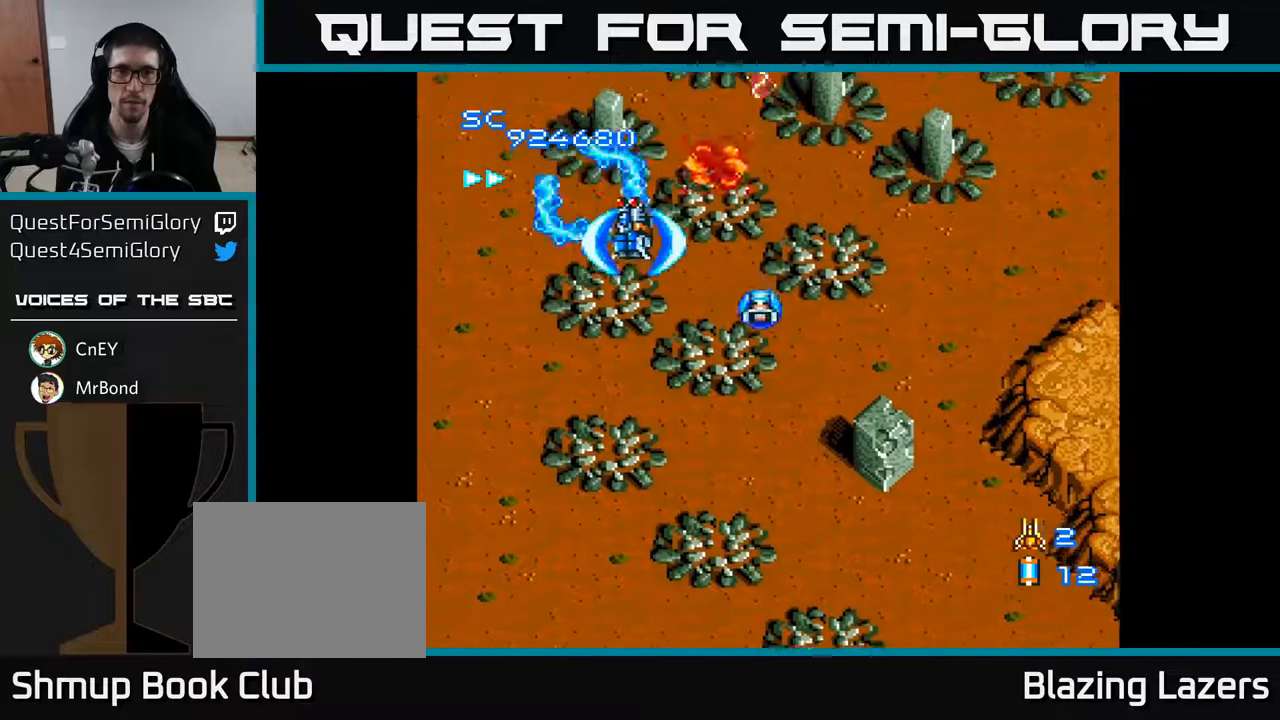
{"buttons": ["A", "DPAD_DOWN", "DPAD_LEFT"], "right_stick": "center", "events": [[167, "DPAD_DOWN", "down"], [450, "DPAD_RIGHT", "up"], [500, "DPAD_LEFT", "down"]]}
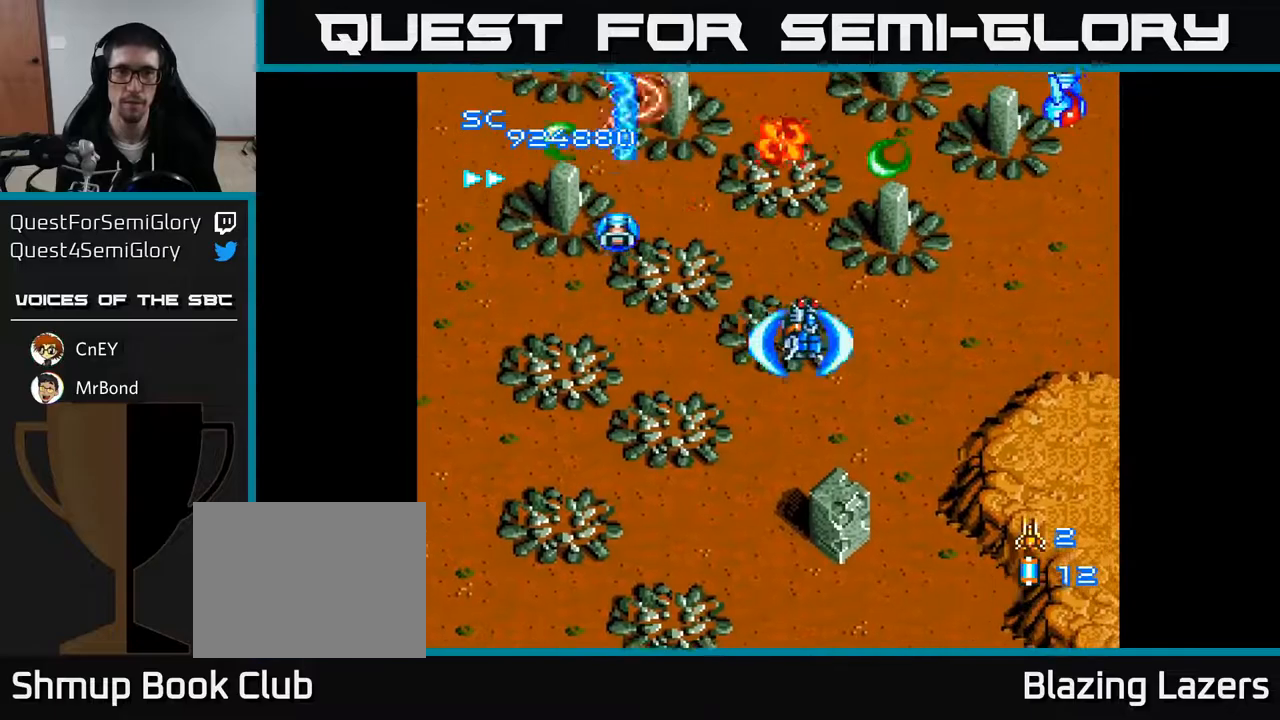
{"buttons": ["A", "DPAD_DOWN"], "right_stick": "center", "events": [[200, "DPAD_DOWN", "up"], [233, "DPAD_LEFT", "up"], [283, "DPAD_RIGHT", "down"], [467, "DPAD_DOWN", "down"], [500, "DPAD_RIGHT", "up"]]}
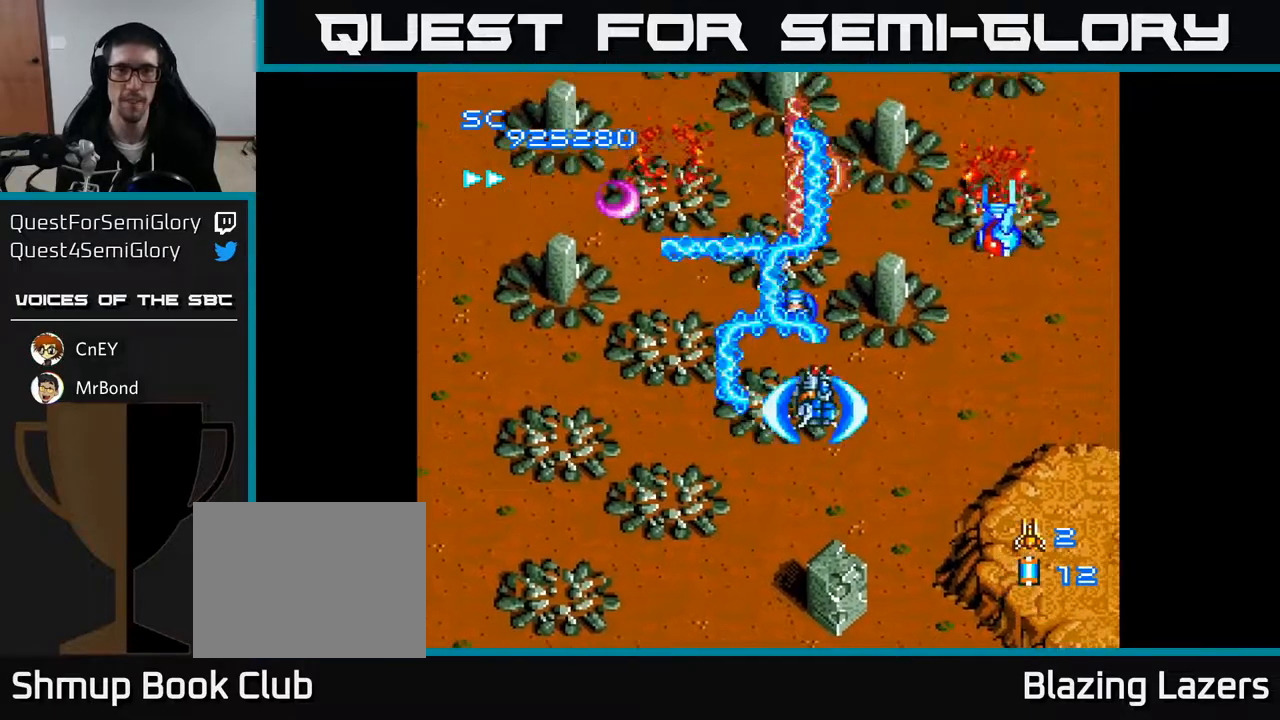
{"buttons": ["A", "DPAD_RIGHT"], "right_stick": "center", "events": [[50, "DPAD_LEFT", "down"], [83, "DPAD_DOWN", "up"], [367, "DPAD_LEFT", "up"], [400, "DPAD_RIGHT", "down"]]}
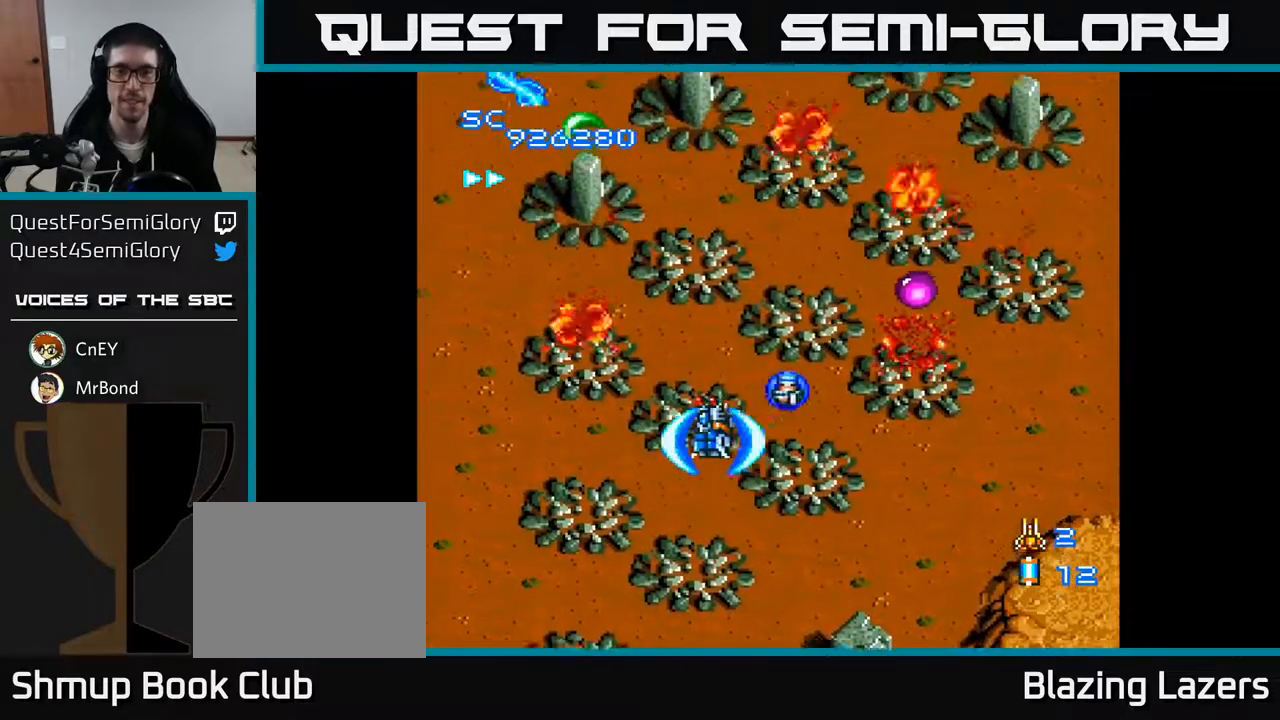
{"buttons": ["A", "DPAD_UP"], "right_stick": "center", "events": [[183, "DPAD_DOWN", "down"], [217, "DPAD_RIGHT", "up"], [283, "DPAD_LEFT", "down"], [300, "DPAD_DOWN", "up"], [367, "DPAD_UP", "down"], [417, "DPAD_LEFT", "up"]]}
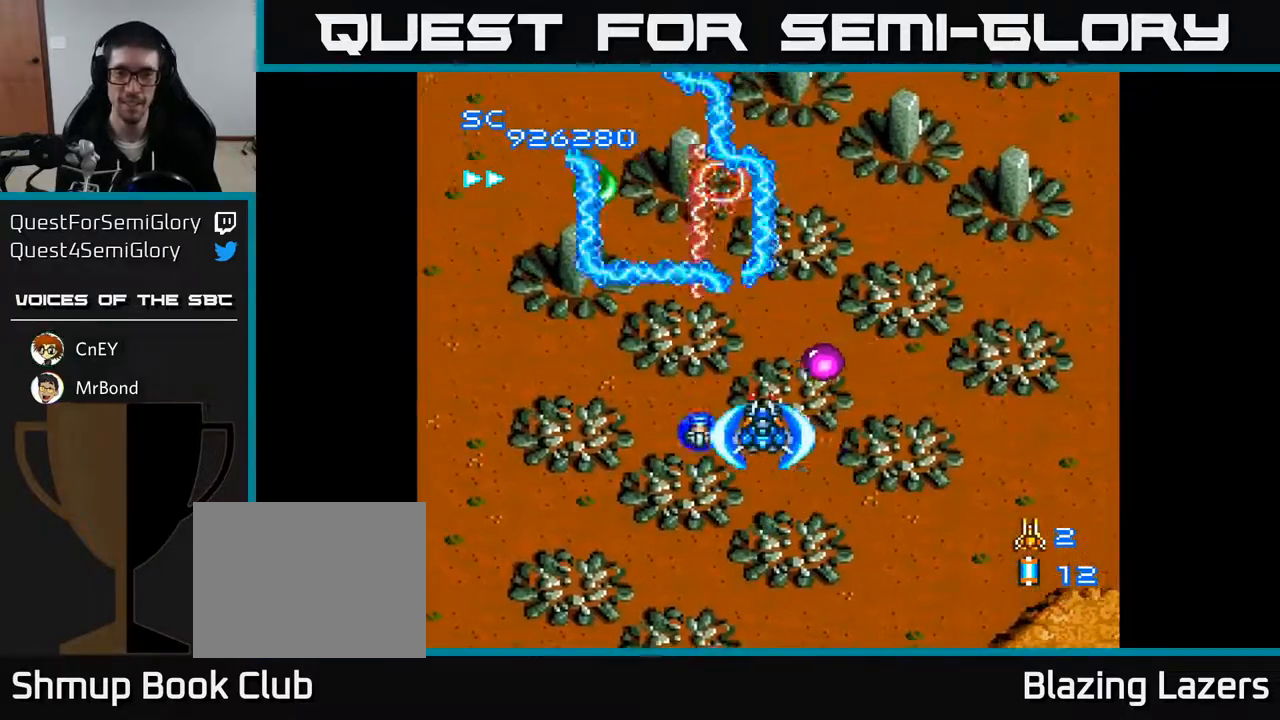
{"buttons": ["A", "DPAD_DOWN"], "right_stick": "center", "events": [[67, "DPAD_RIGHT", "down"], [83, "DPAD_UP", "up"], [317, "DPAD_DOWN", "down"], [367, "DPAD_RIGHT", "up"]]}
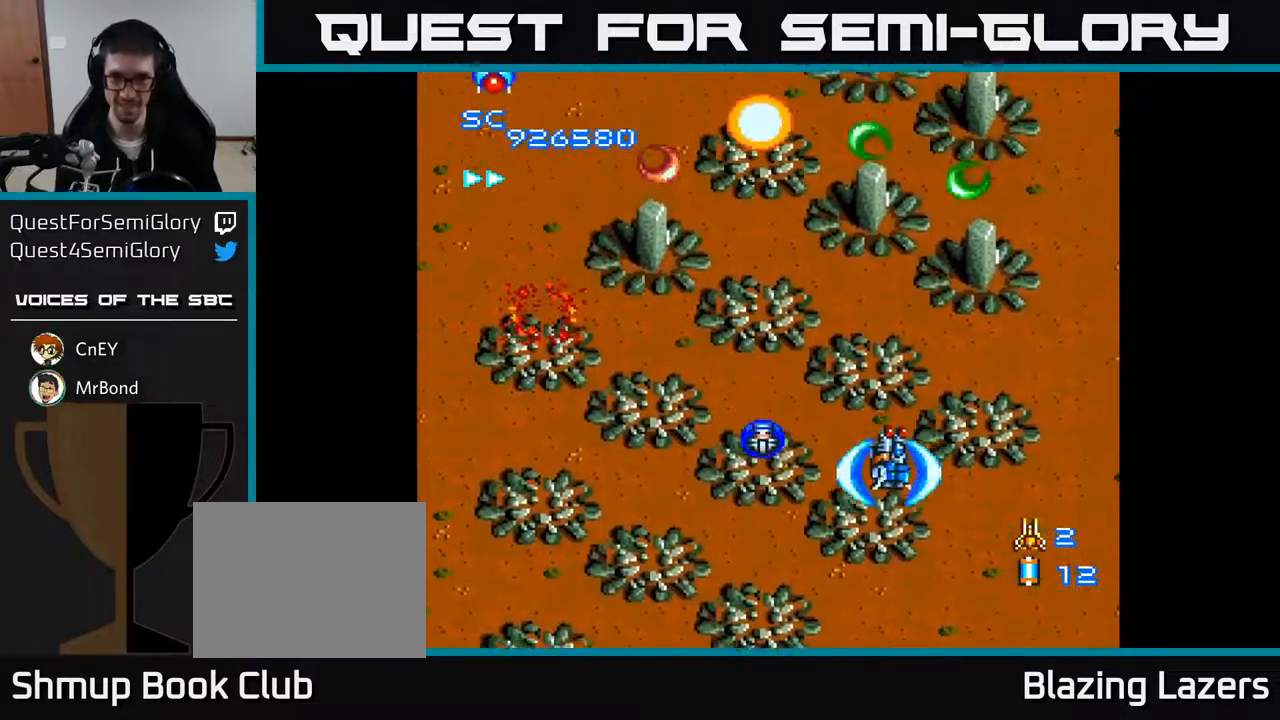
{"buttons": ["A", "DPAD_DOWN", "DPAD_RIGHT"], "right_stick": "center", "events": [[17, "DPAD_DOWN", "up"], [17, "DPAD_LEFT", "down"], [100, "DPAD_UP", "down"], [333, "DPAD_LEFT", "up"], [367, "DPAD_RIGHT", "down"], [367, "DPAD_UP", "up"], [500, "DPAD_DOWN", "down"]]}
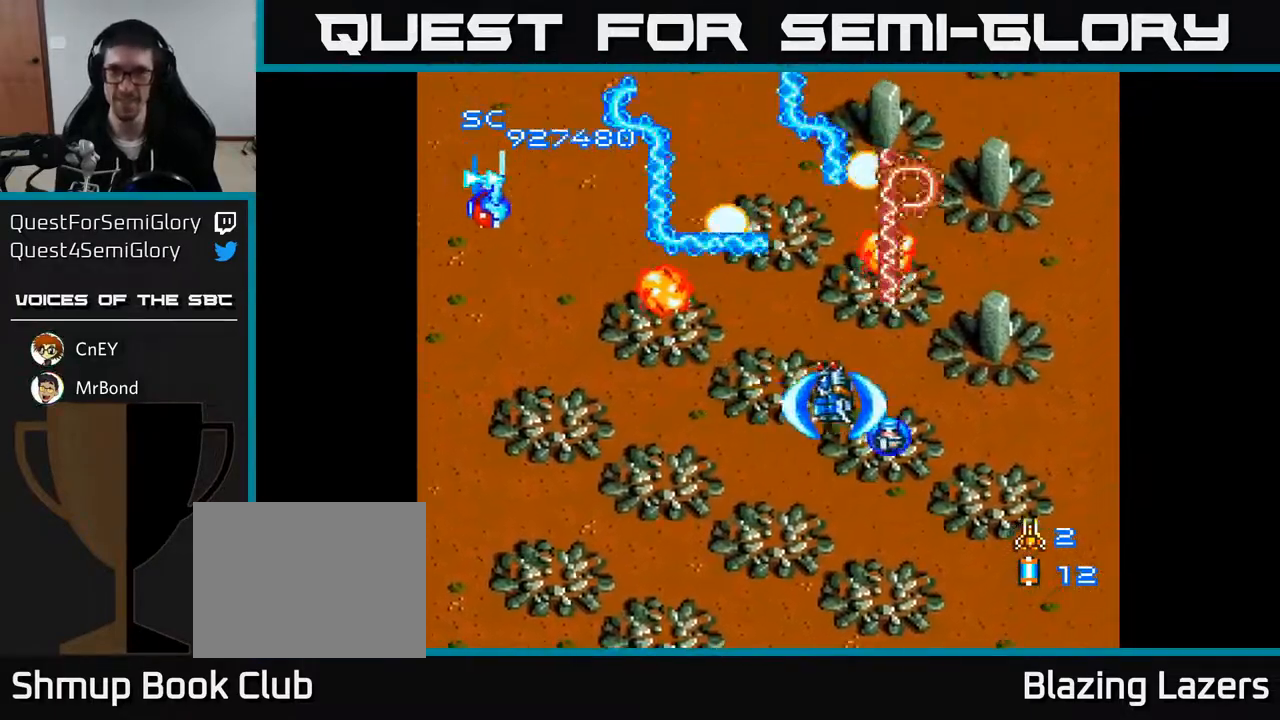
{"buttons": ["A", "DPAD_LEFT"], "right_stick": "center", "events": [[183, "DPAD_RIGHT", "up"], [217, "DPAD_LEFT", "down"], [267, "DPAD_DOWN", "up"]]}
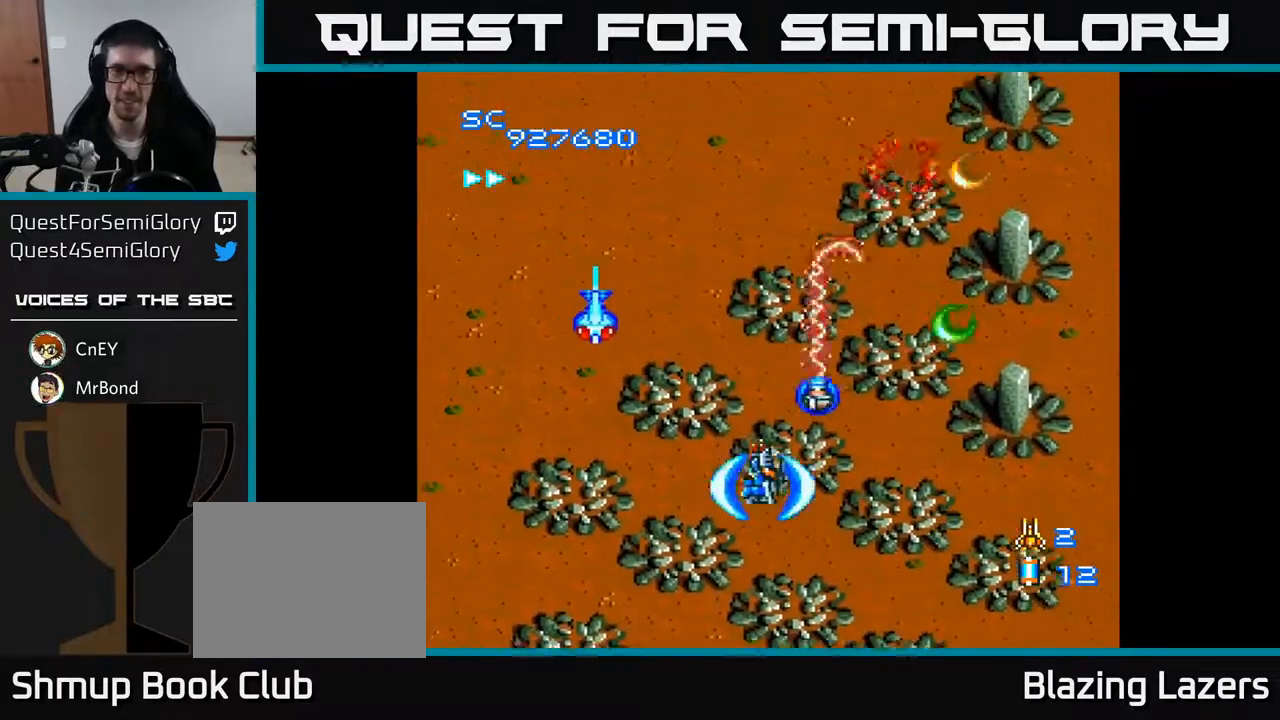
{"buttons": ["A", "DPAD_RIGHT"], "right_stick": "center", "events": [[133, "DPAD_DOWN", "down"], [367, "DPAD_DOWN", "up"], [367, "DPAD_LEFT", "up"], [383, "DPAD_DOWN", "down"], [400, "DPAD_DOWN", "up"], [400, "DPAD_RIGHT", "down"]]}
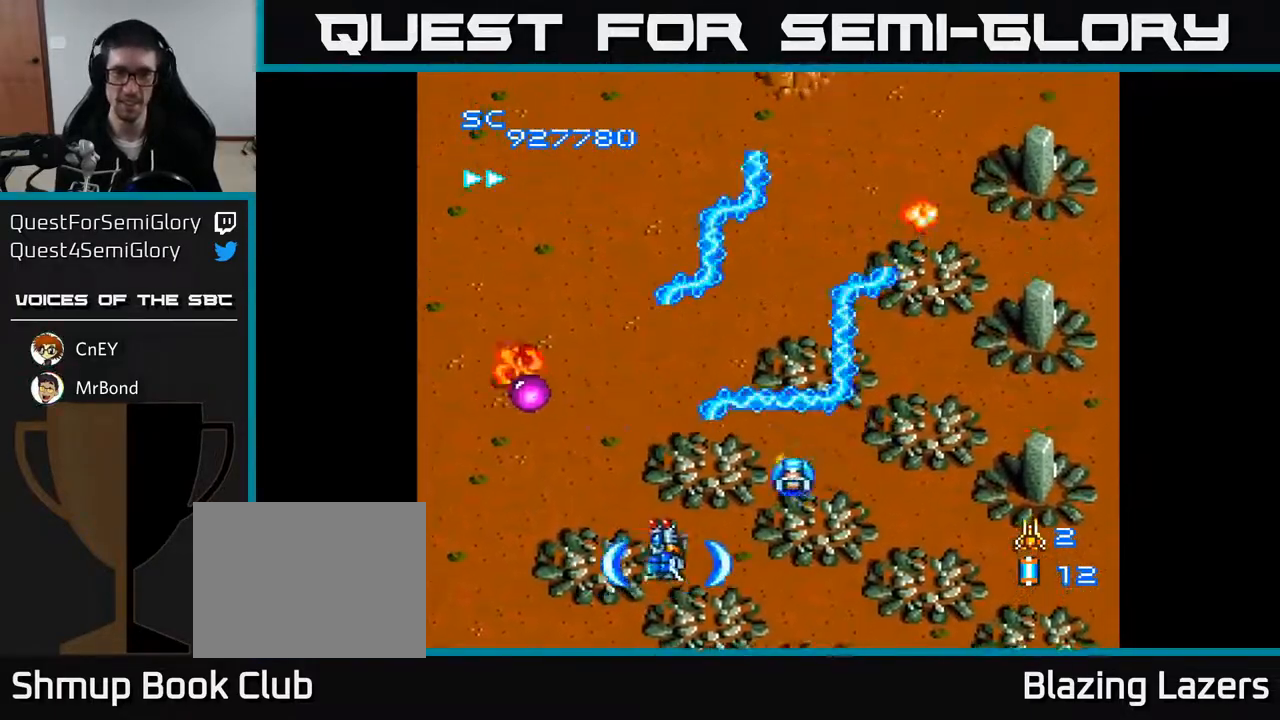
{"buttons": ["A", "DPAD_UP", "DPAD_LEFT"], "right_stick": "center", "events": [[117, "DPAD_DOWN", "down"], [150, "DPAD_RIGHT", "up"], [200, "DPAD_LEFT", "down"], [283, "DPAD_LEFT", "up"], [333, "DPAD_RIGHT", "down"], [383, "DPAD_DOWN", "up"], [383, "DPAD_RIGHT", "up"], [433, "DPAD_LEFT", "down"], [433, "DPAD_UP", "down"]]}
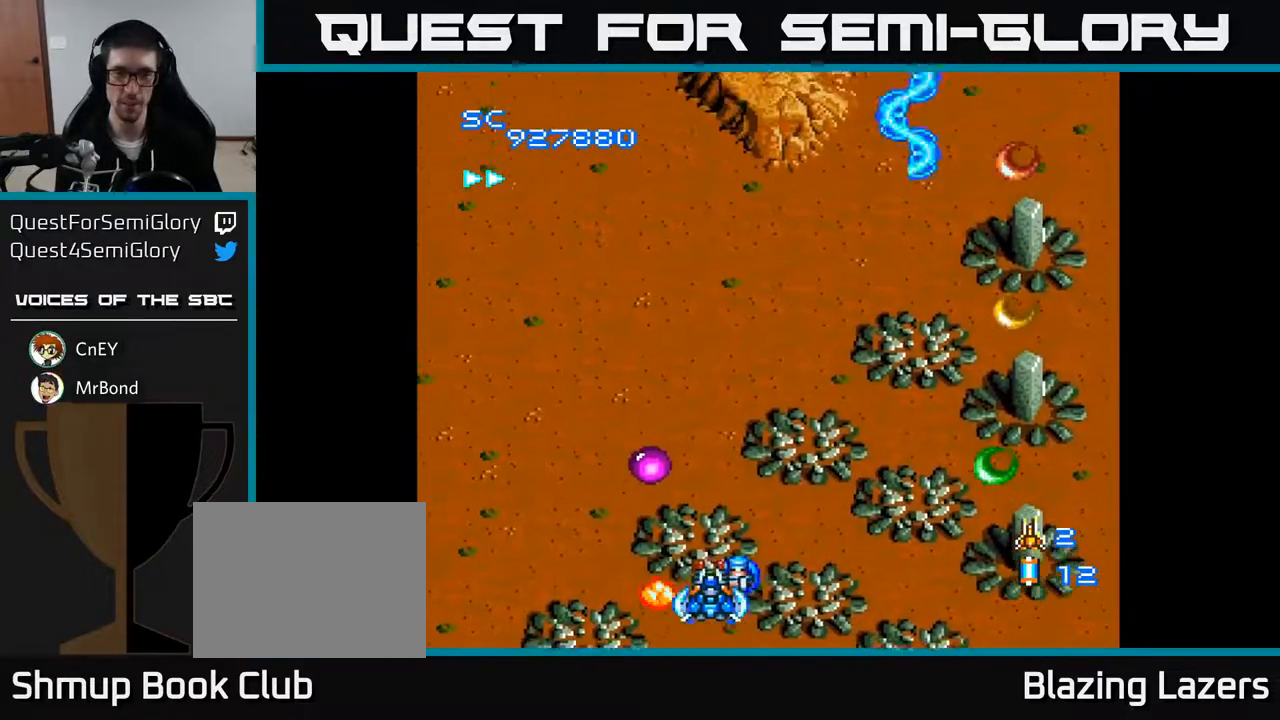
{"buttons": ["A", "DPAD_DOWN", "DPAD_RIGHT"], "right_stick": "center", "events": [[100, "DPAD_LEFT", "up"], [150, "DPAD_RIGHT", "down"], [200, "DPAD_RIGHT", "up"], [267, "DPAD_LEFT", "down"], [350, "DPAD_UP", "up"], [367, "DPAD_LEFT", "up"], [383, "DPAD_DOWN", "down"], [383, "DPAD_RIGHT", "down"]]}
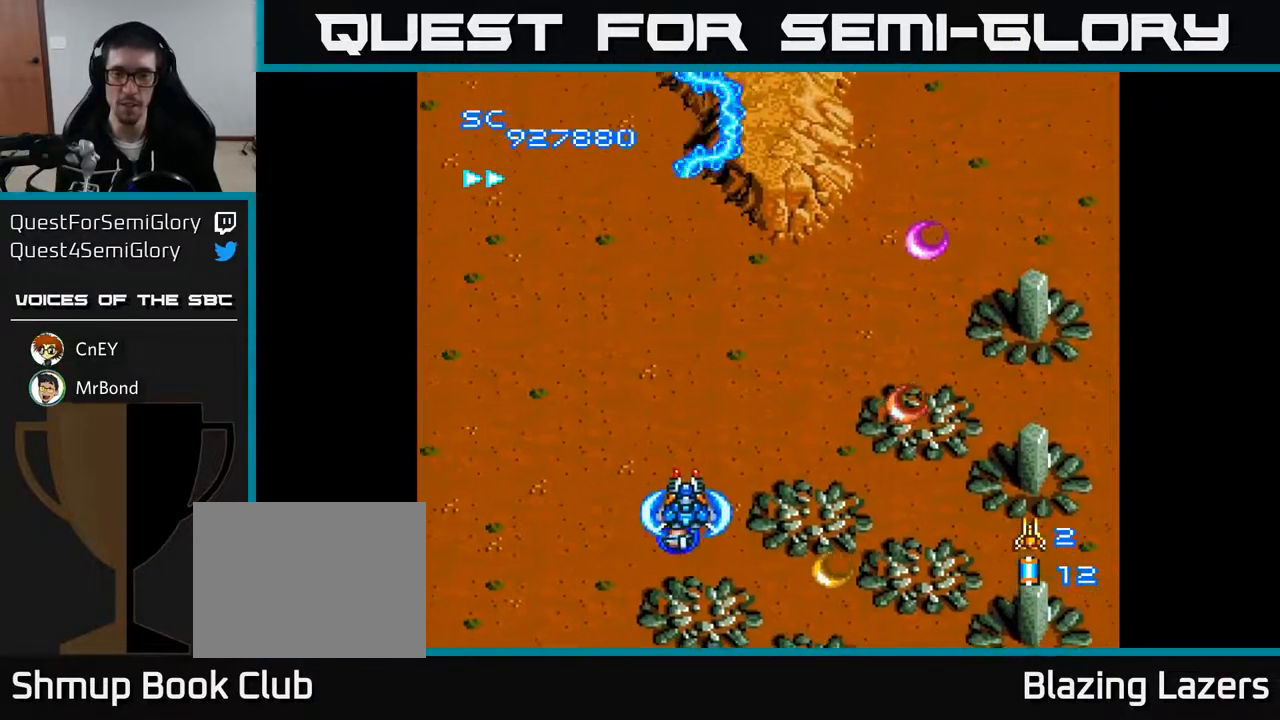
{"buttons": ["A", "DPAD_DOWN", "DPAD_RIGHT"], "right_stick": "center", "events": []}
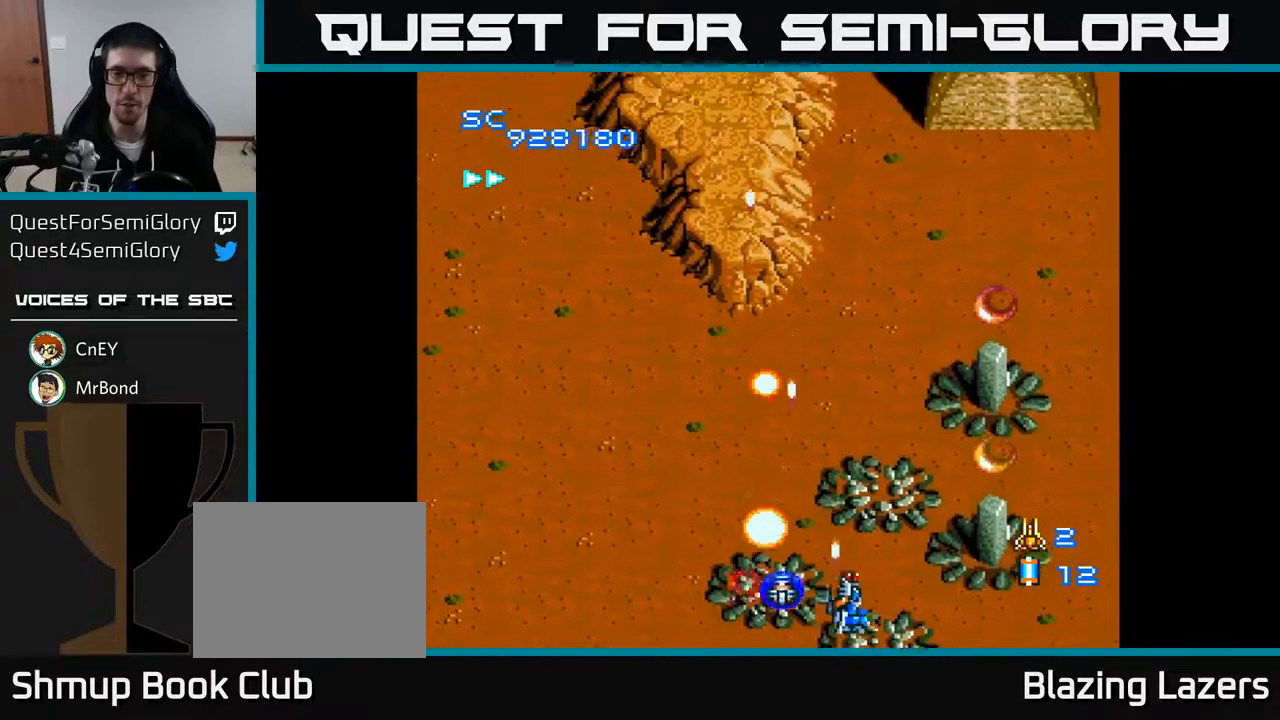
{"buttons": ["A"], "right_stick": "center", "events": [[33, "DPAD_DOWN", "up"], [300, "DPAD_DOWN", "down"], [350, "DPAD_RIGHT", "up"], [383, "DPAD_DOWN", "up"]]}